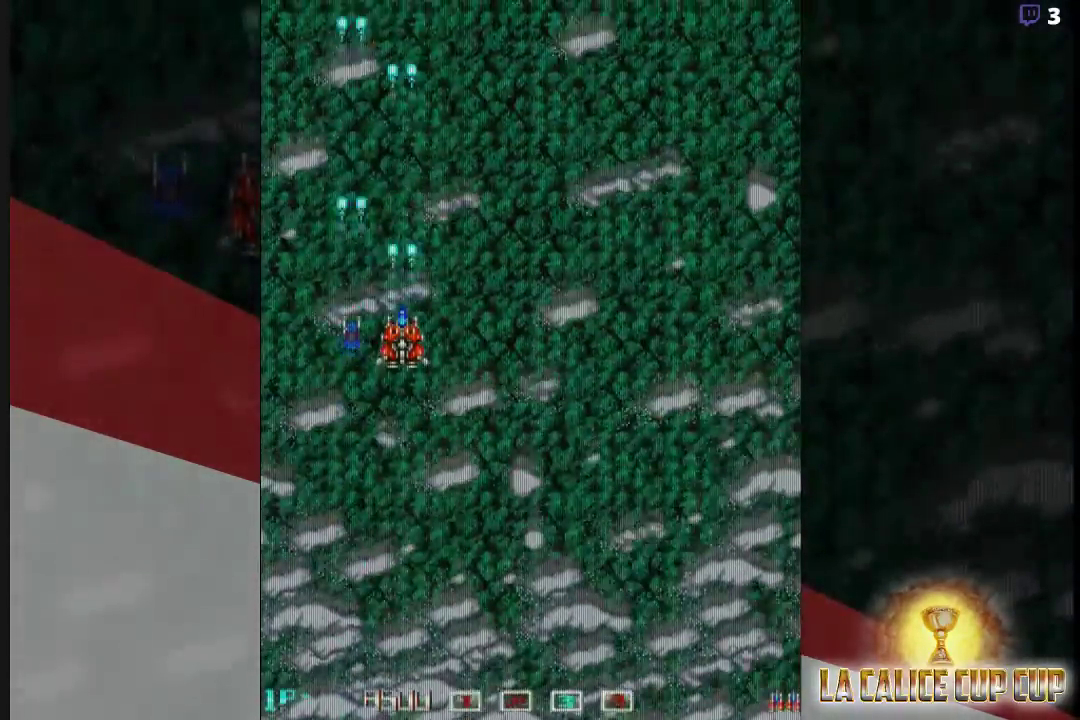
Gameplay with a controller (arcade stick); each line is a JSON object with the inputs held at the frame after it (dt_ms = milliseconds from this image to that frame). "events" lists button and stick changes between this image and that frame as [ms after this image, input, new state], when the widget could be followed in between. Not read: L3 R3.
{"dt_ms": 500, "buttons": ["CROSS"], "left_stick": "center", "events": []}
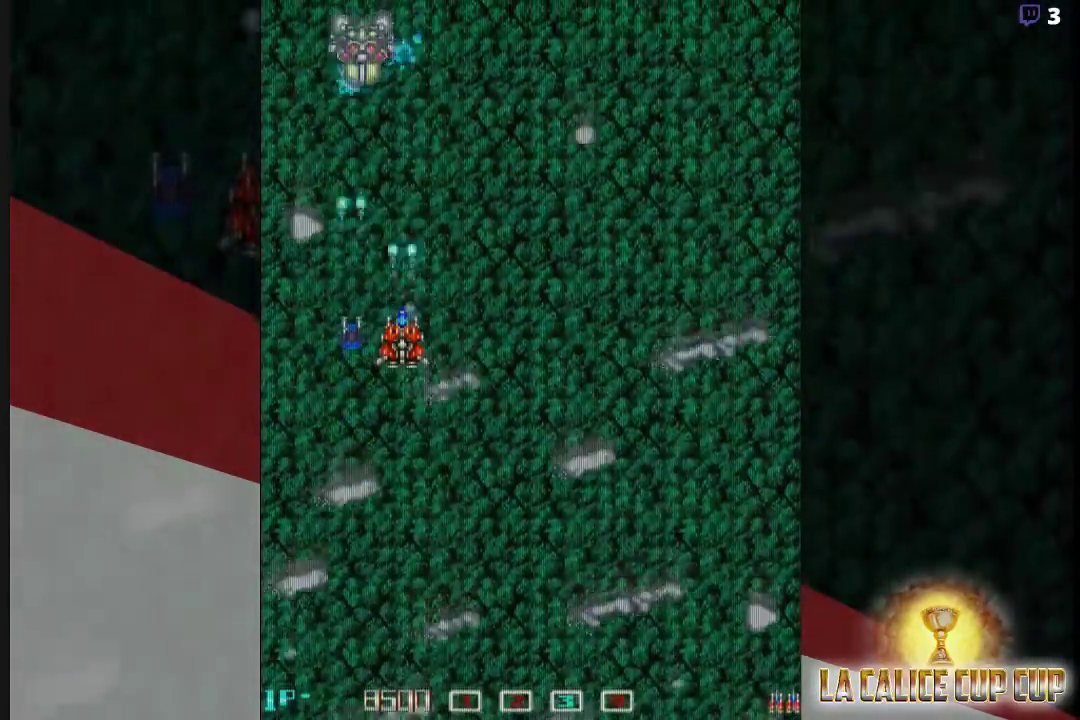
{"dt_ms": 1000, "buttons": ["CROSS"], "left_stick": "center"}
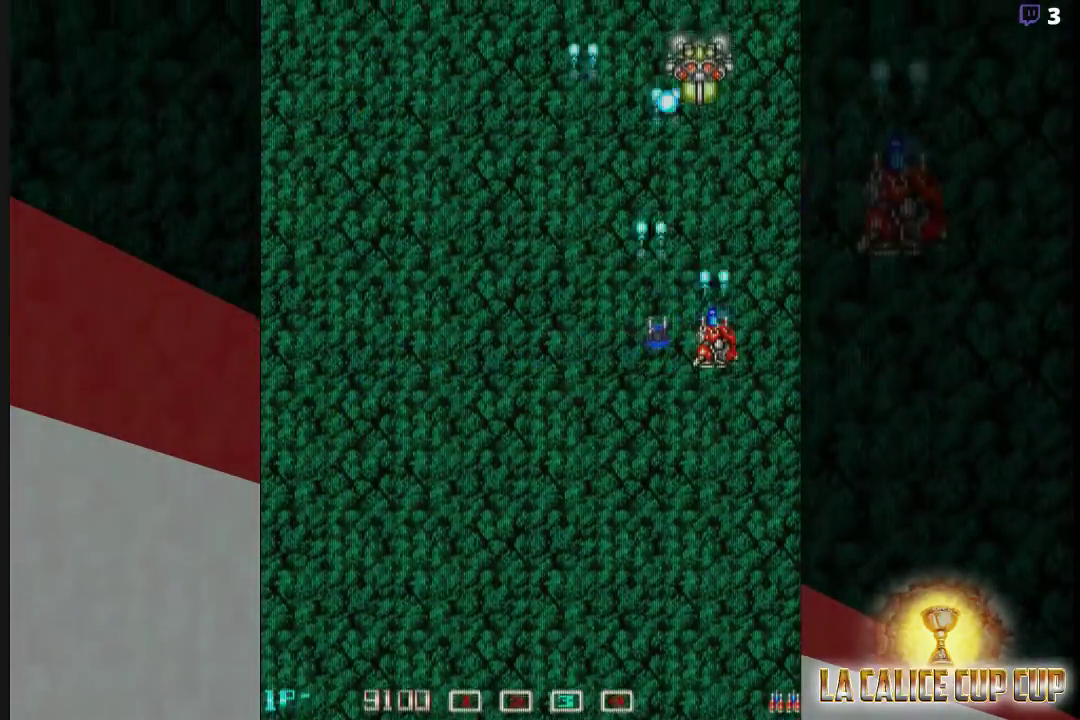
{"dt_ms": 500, "buttons": ["CROSS"], "left_stick": "center", "events": []}
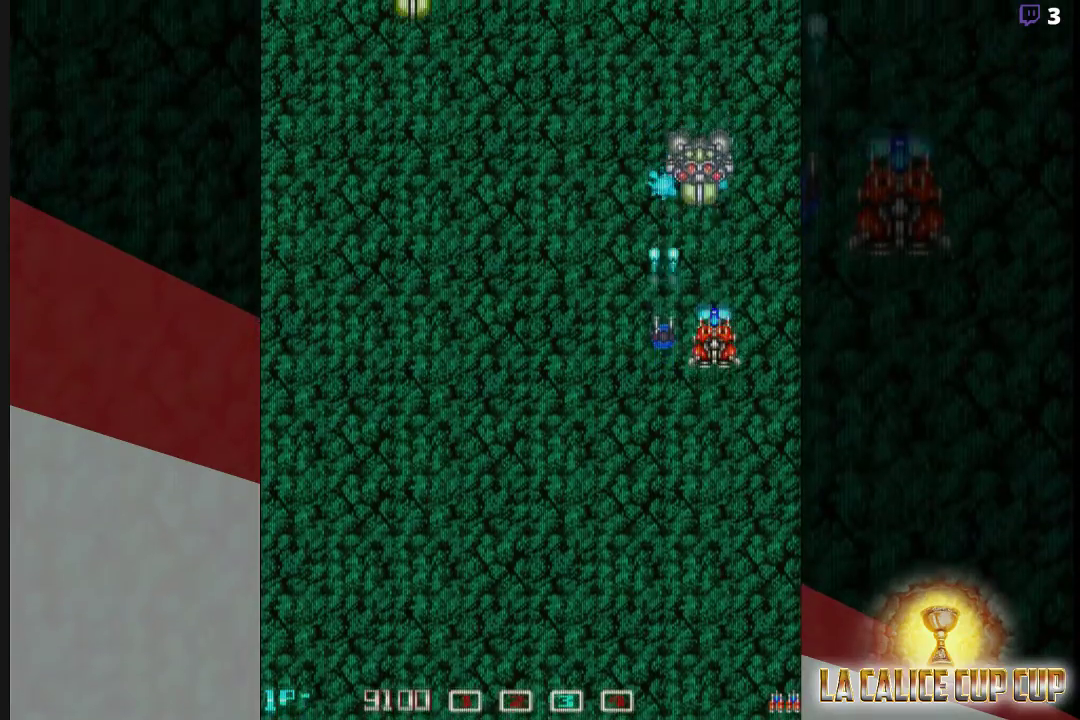
{"dt_ms": 500, "buttons": ["CROSS"], "left_stick": "left", "events": [[33, "left_stick", "down"], [250, "left_stick", "center"], [400, "left_stick", "left"]]}
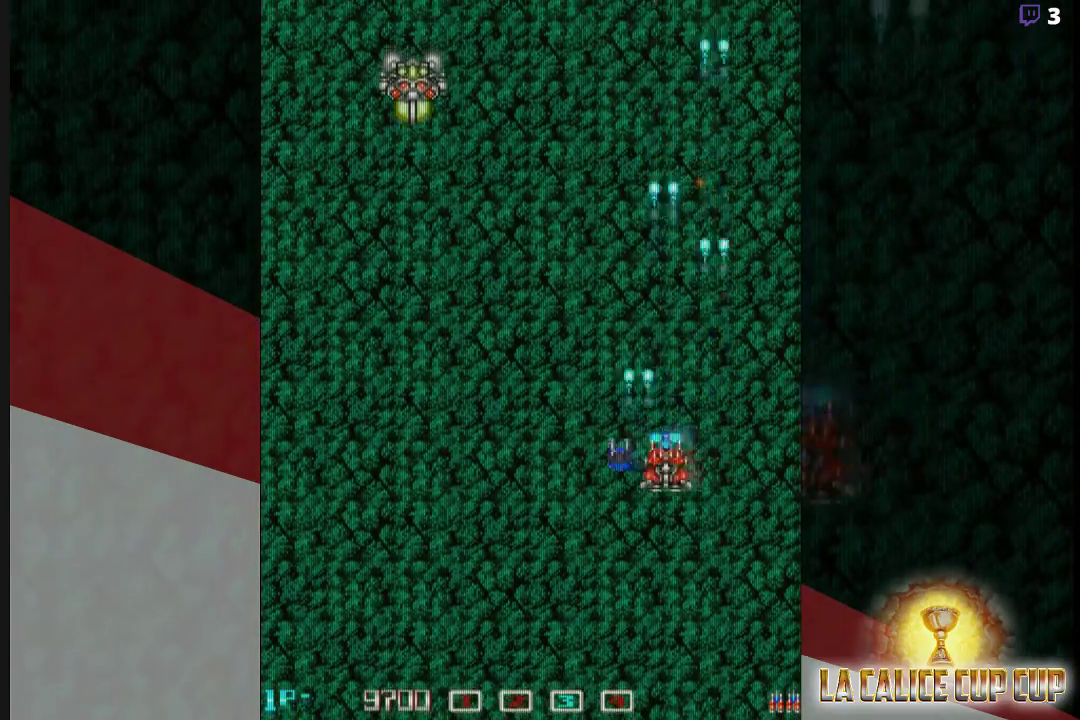
{"dt_ms": 500, "buttons": ["CROSS"], "left_stick": "center", "events": [[350, "left_stick", "center"]]}
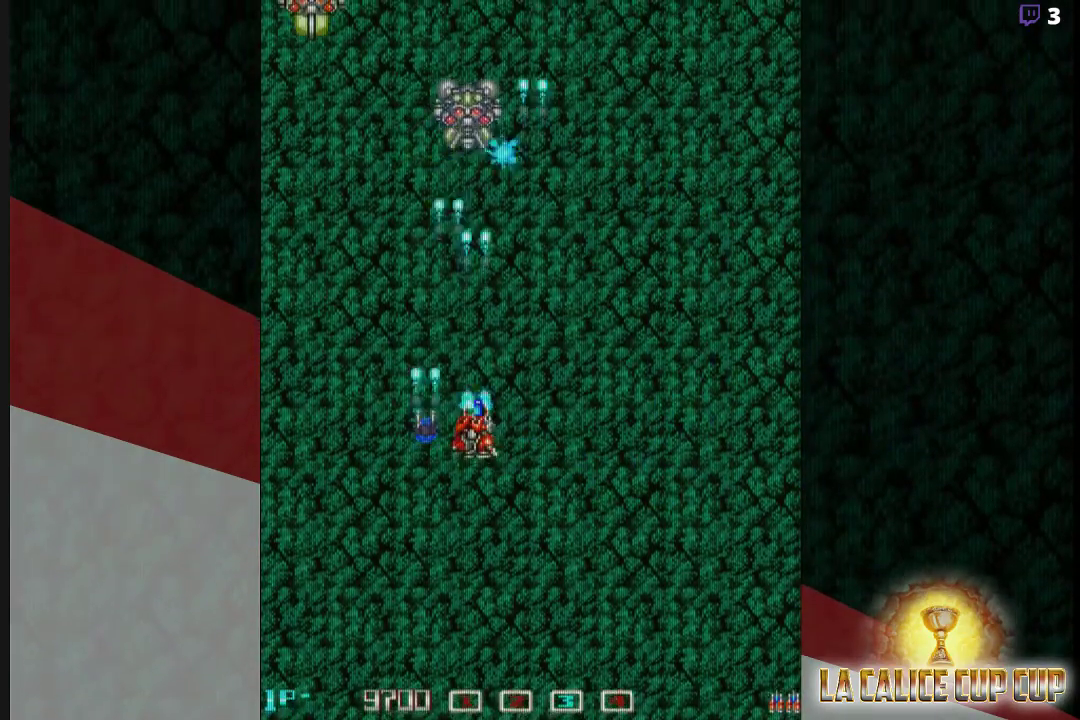
{"dt_ms": 500, "buttons": ["CROSS"], "left_stick": "down-right", "events": [[50, "left_stick", "right"], [233, "left_stick", "up"], [350, "left_stick", "center"], [433, "left_stick", "down-right"]]}
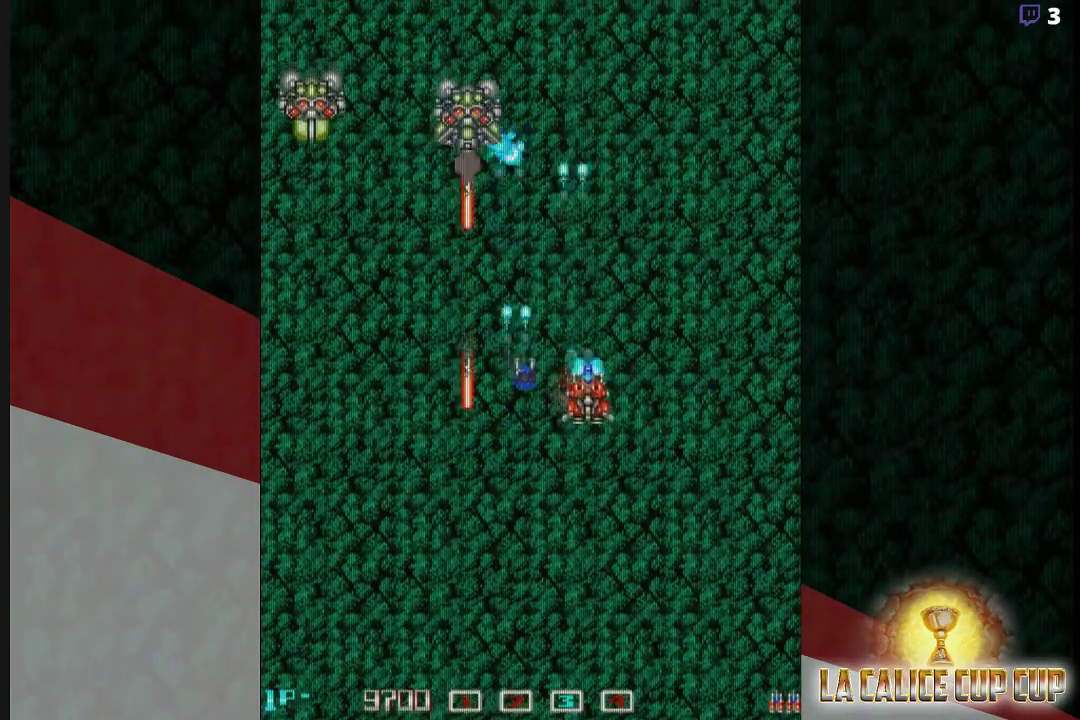
{"dt_ms": 500, "buttons": ["CROSS"], "left_stick": "center", "events": [[250, "left_stick", "left"], [400, "left_stick", "center"]]}
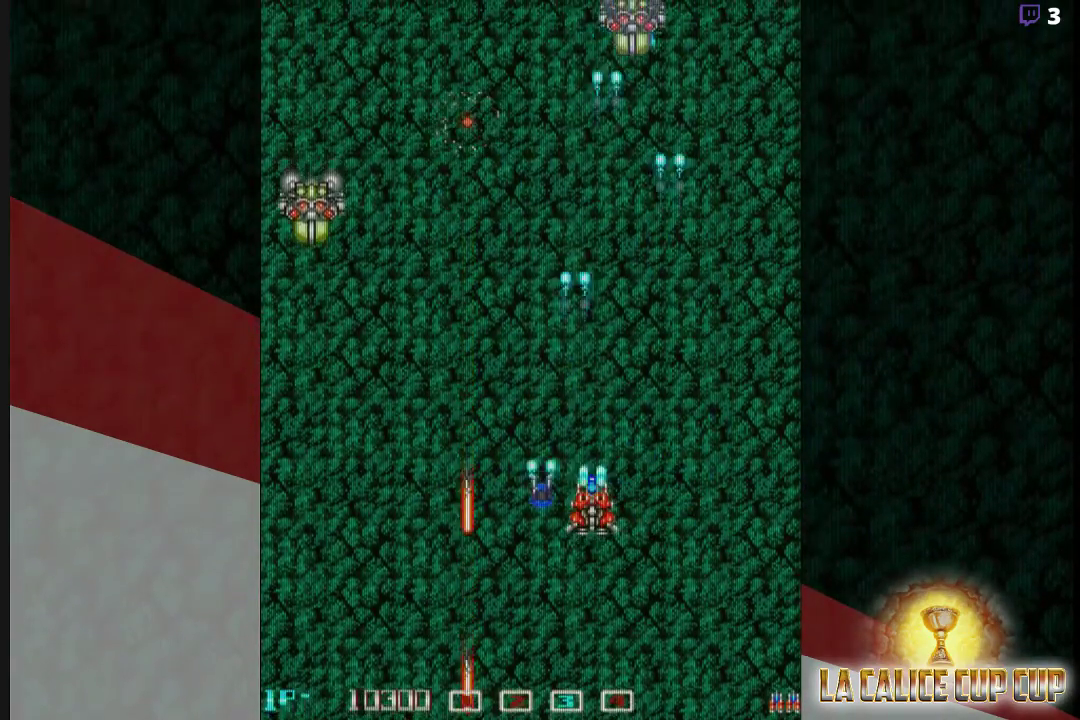
{"dt_ms": 500, "buttons": ["CROSS"], "left_stick": "right", "events": [[67, "left_stick", "left"], [433, "left_stick", "center"], [483, "left_stick", "right"]]}
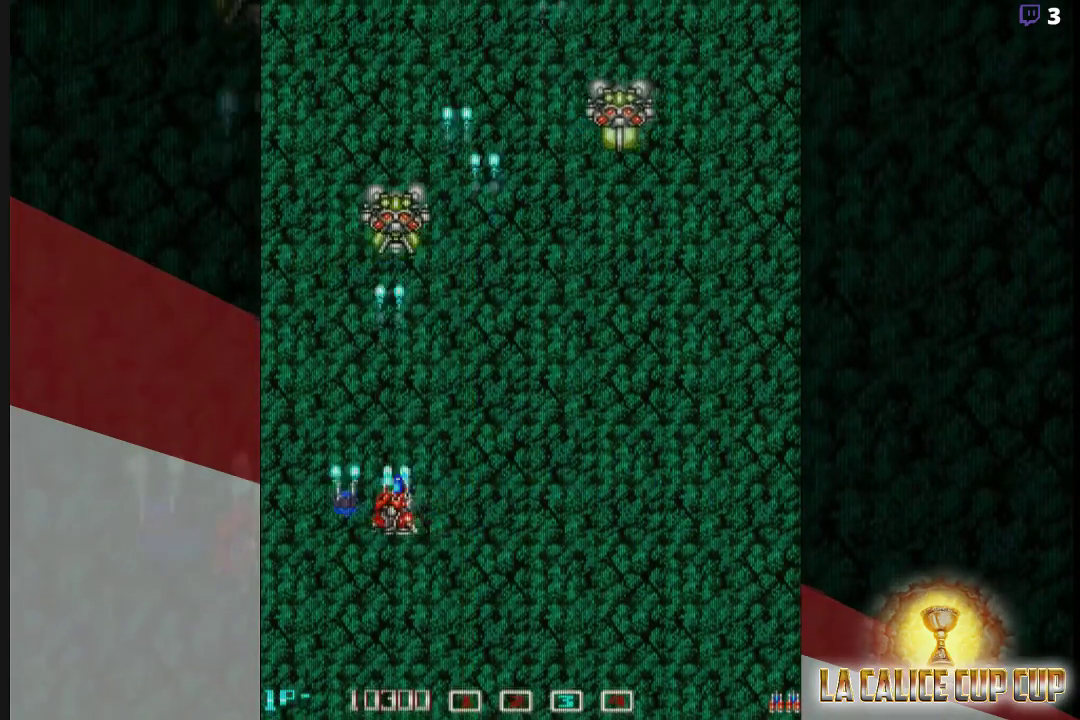
{"dt_ms": 500, "buttons": ["CROSS"], "left_stick": "center", "events": [[217, "left_stick", "center"], [317, "left_stick", "right"], [433, "left_stick", "center"]]}
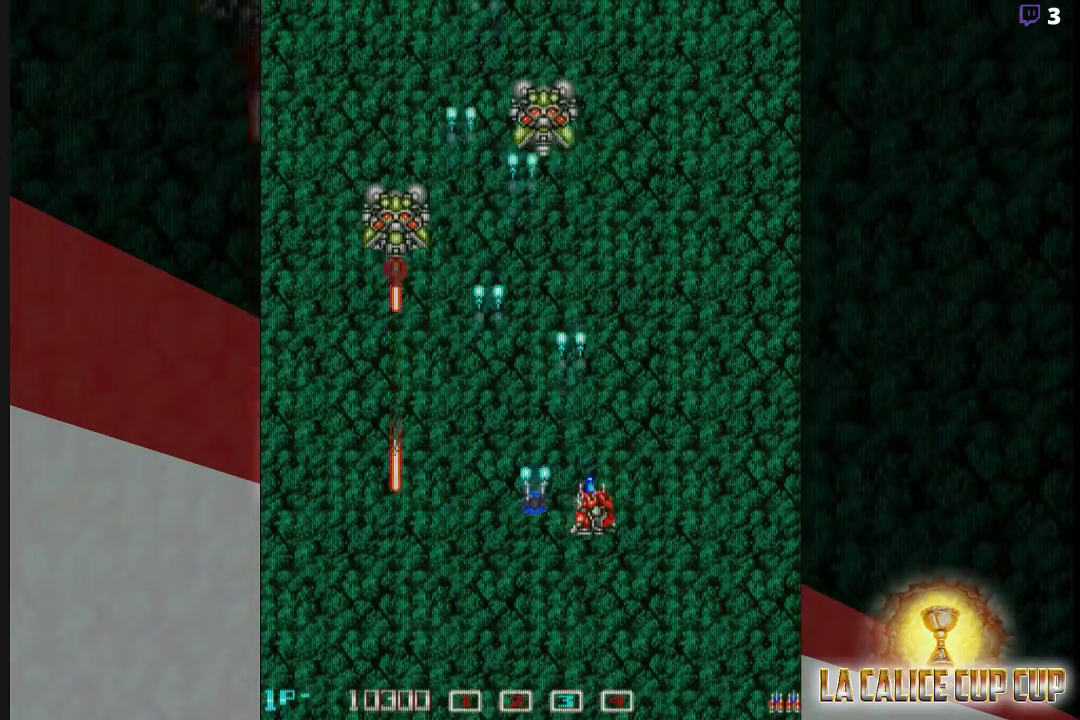
{"dt_ms": 500, "buttons": ["CROSS"], "left_stick": "center", "events": [[217, "left_stick", "left"], [283, "left_stick", "center"]]}
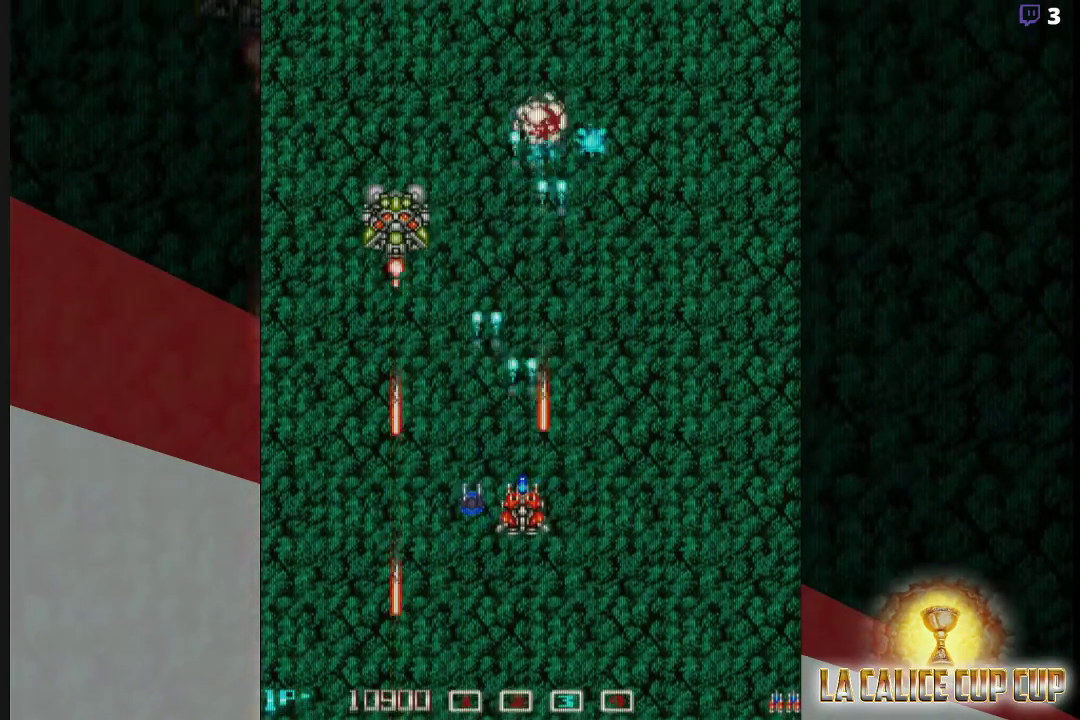
{"dt_ms": 500, "buttons": ["CROSS"], "left_stick": "center", "events": [[100, "left_stick", "left"], [167, "left_stick", "center"]]}
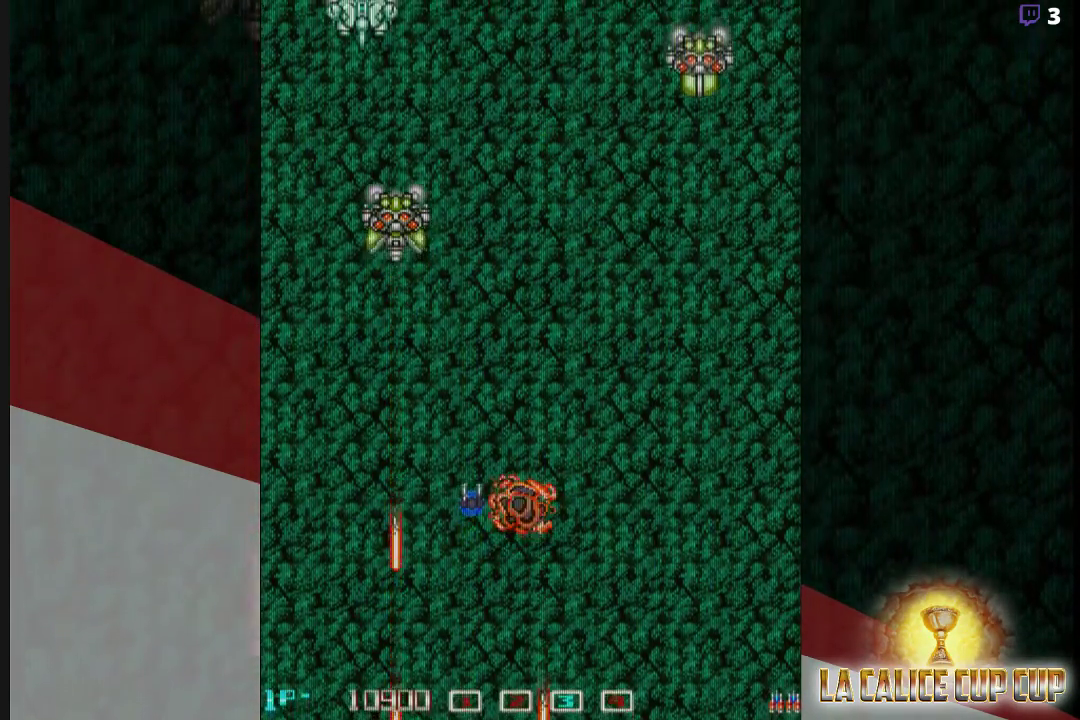
{"dt_ms": 500, "buttons": [], "left_stick": "center", "events": [[233, "CROSS", "up"], [400, "CROSS", "down"], [467, "CROSS", "up"]]}
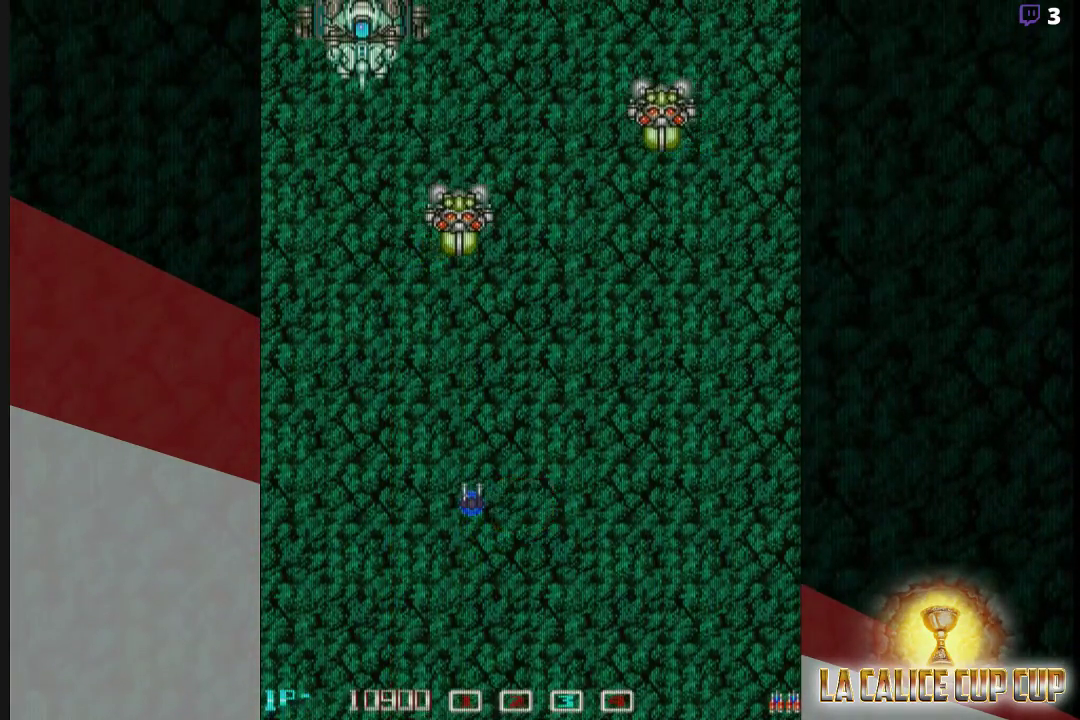
{"dt_ms": 500, "buttons": [], "left_stick": "down", "events": [[33, "left_stick", "left"], [83, "CROSS", "down"], [150, "CROSS", "up"], [167, "left_stick", "center"], [300, "left_stick", "right"], [467, "left_stick", "down"]]}
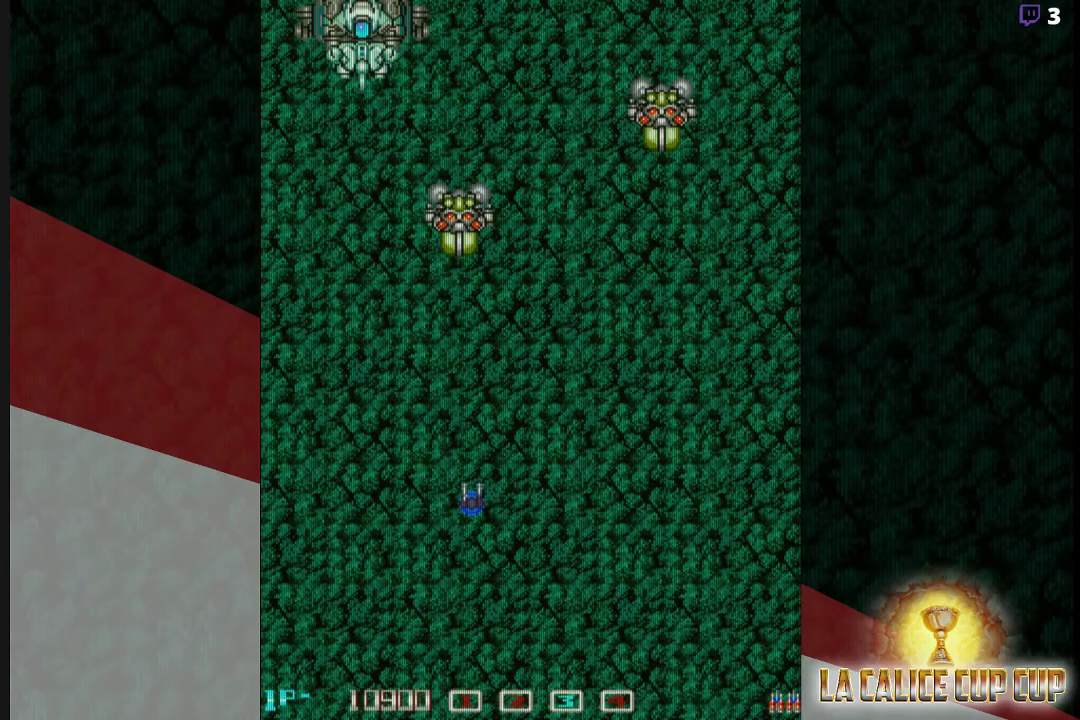
{"dt_ms": 500, "buttons": [], "left_stick": "center", "events": [[100, "left_stick", "center"], [383, "CROSS", "down"], [467, "CROSS", "up"]]}
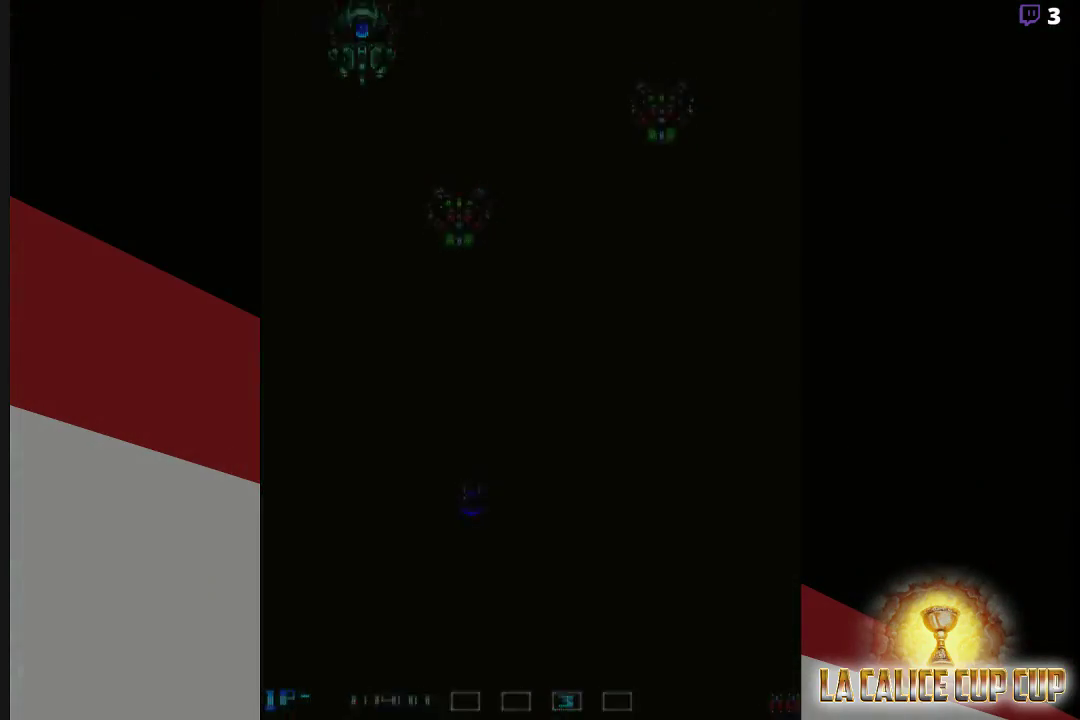
{"dt_ms": 500, "buttons": [], "left_stick": "center", "events": [[250, "CROSS", "down"], [317, "CROSS", "up"]]}
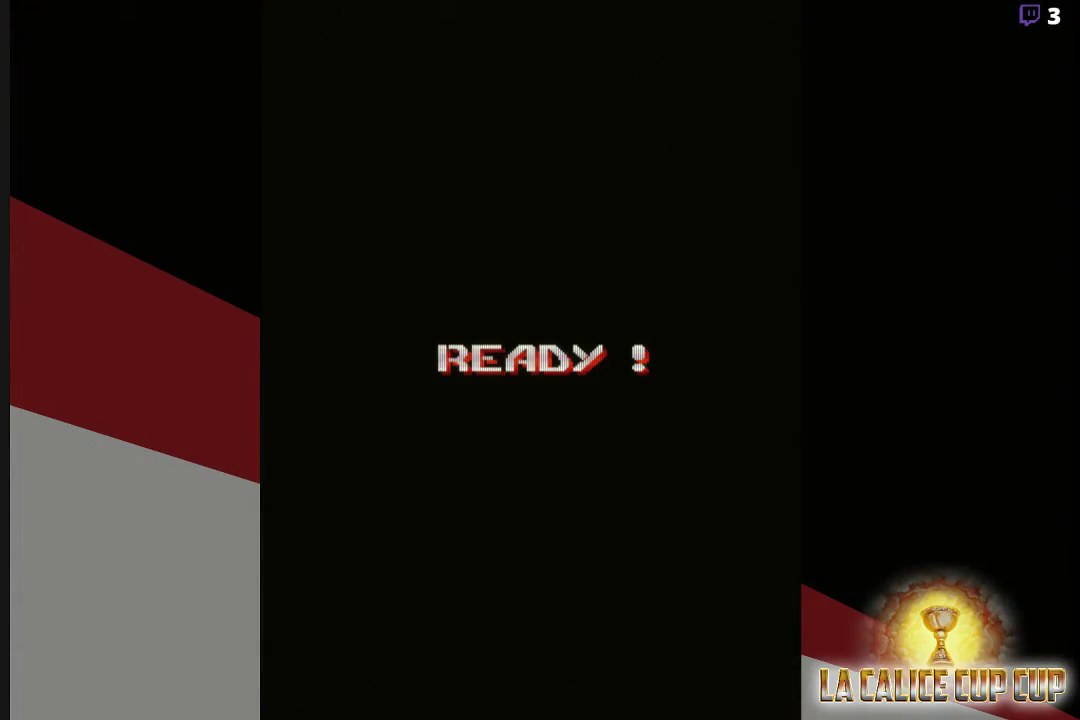
{"dt_ms": 500, "buttons": [], "left_stick": "center", "events": []}
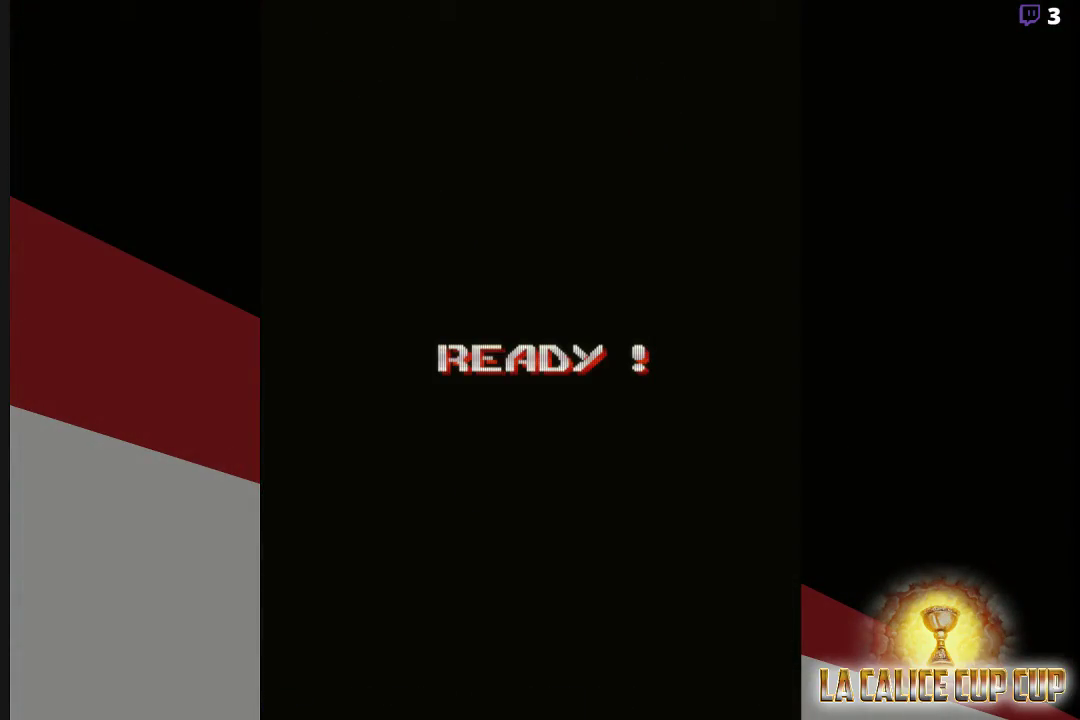
{"dt_ms": 500, "buttons": [], "left_stick": "center", "events": []}
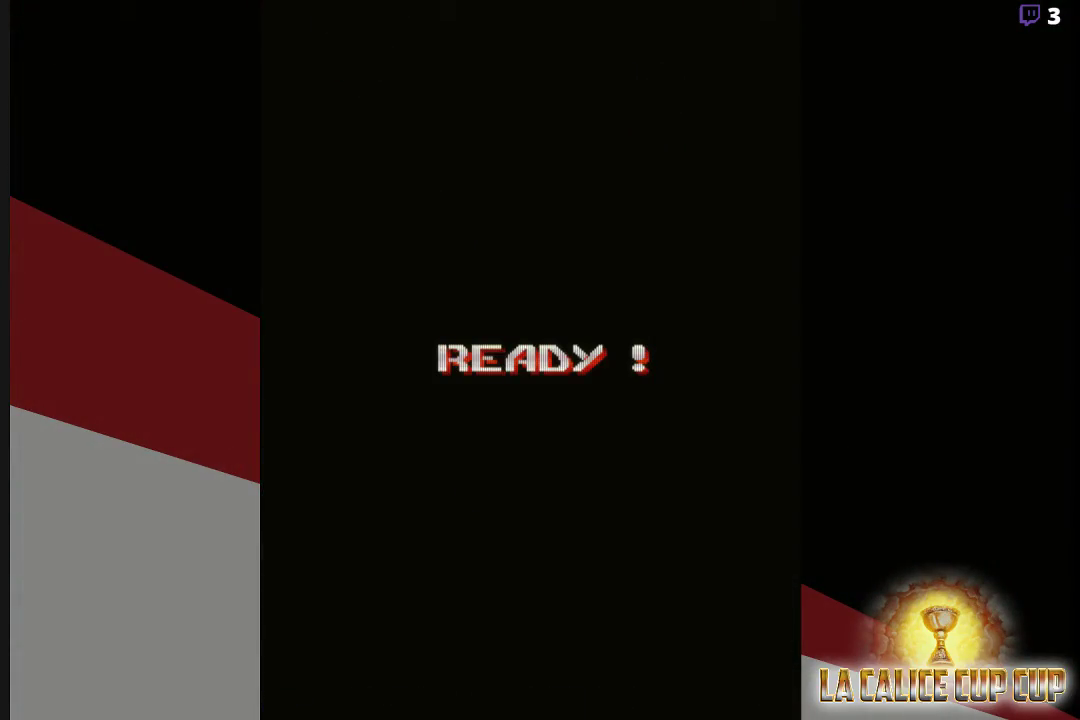
{"dt_ms": 500, "buttons": ["CROSS"], "left_stick": "center", "events": [[300, "CROSS", "down"]]}
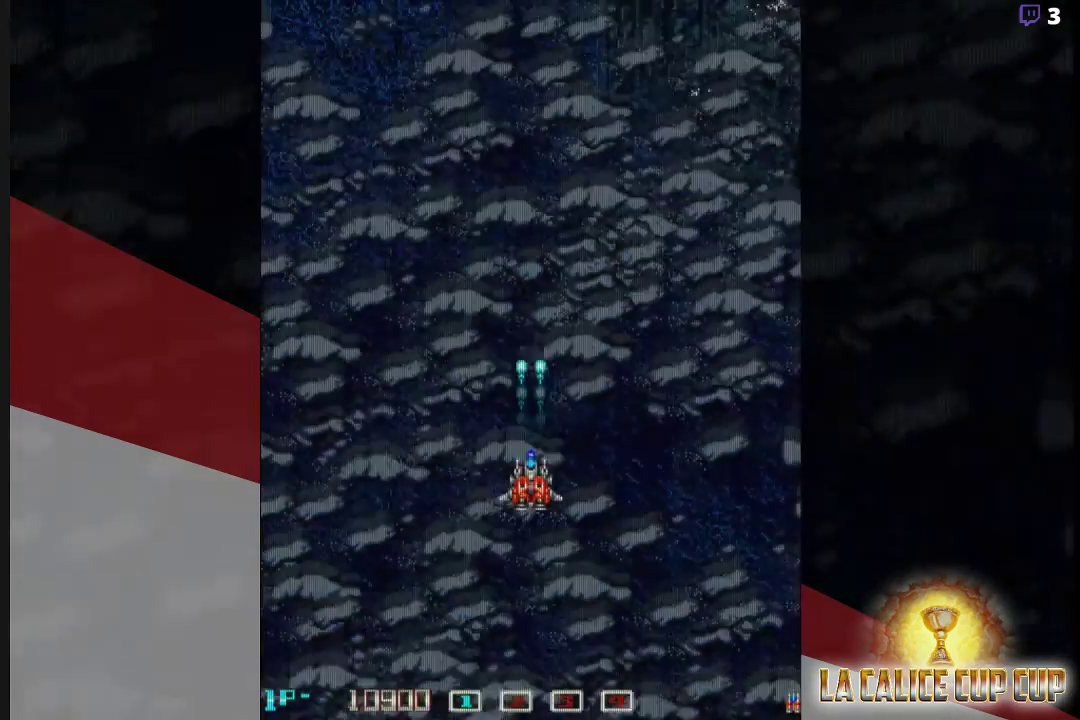
{"dt_ms": 500, "buttons": ["CROSS"], "left_stick": "center", "events": []}
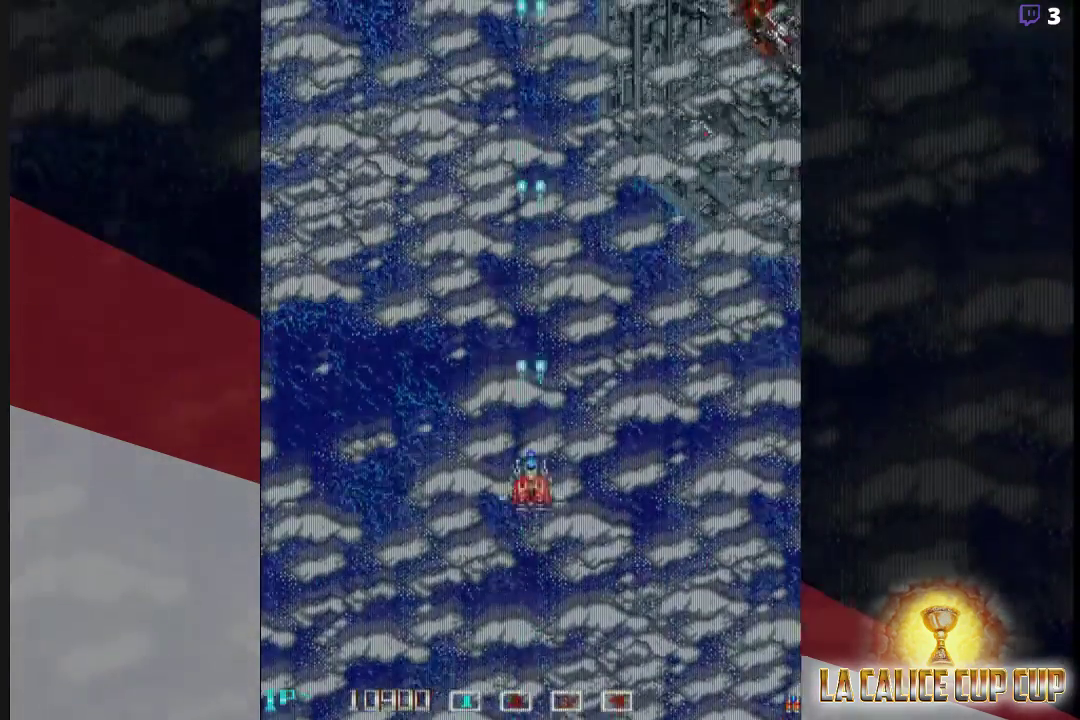
{"dt_ms": 500, "buttons": ["CROSS"], "left_stick": "center", "events": []}
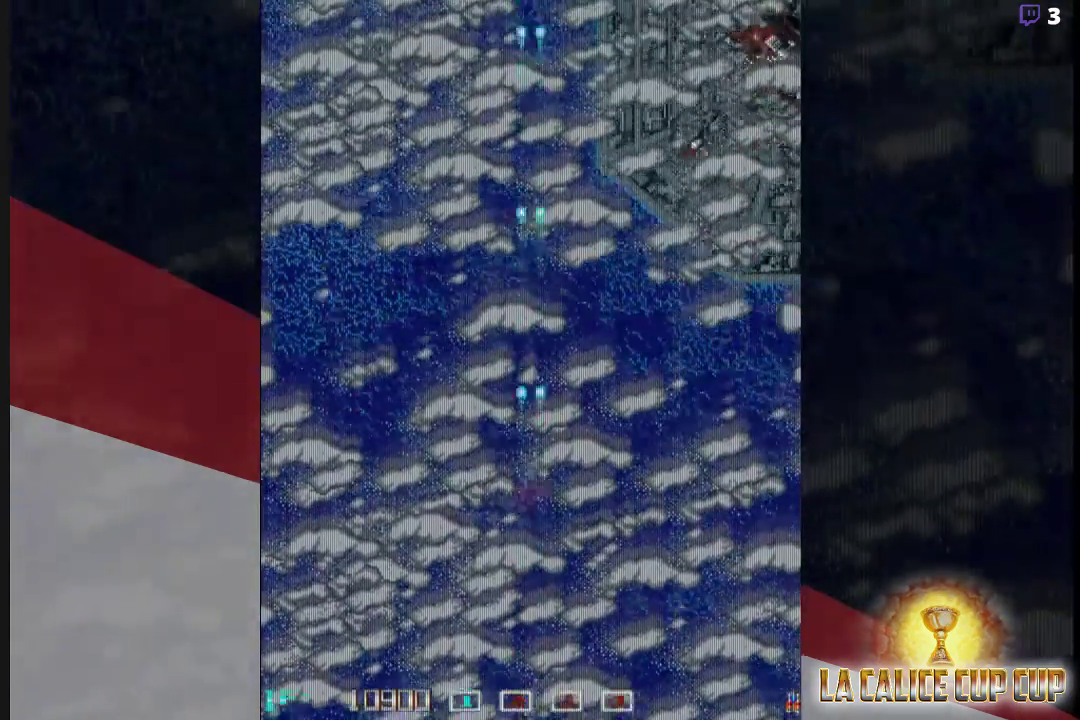
{"dt_ms": 500, "buttons": ["CROSS"], "left_stick": "center"}
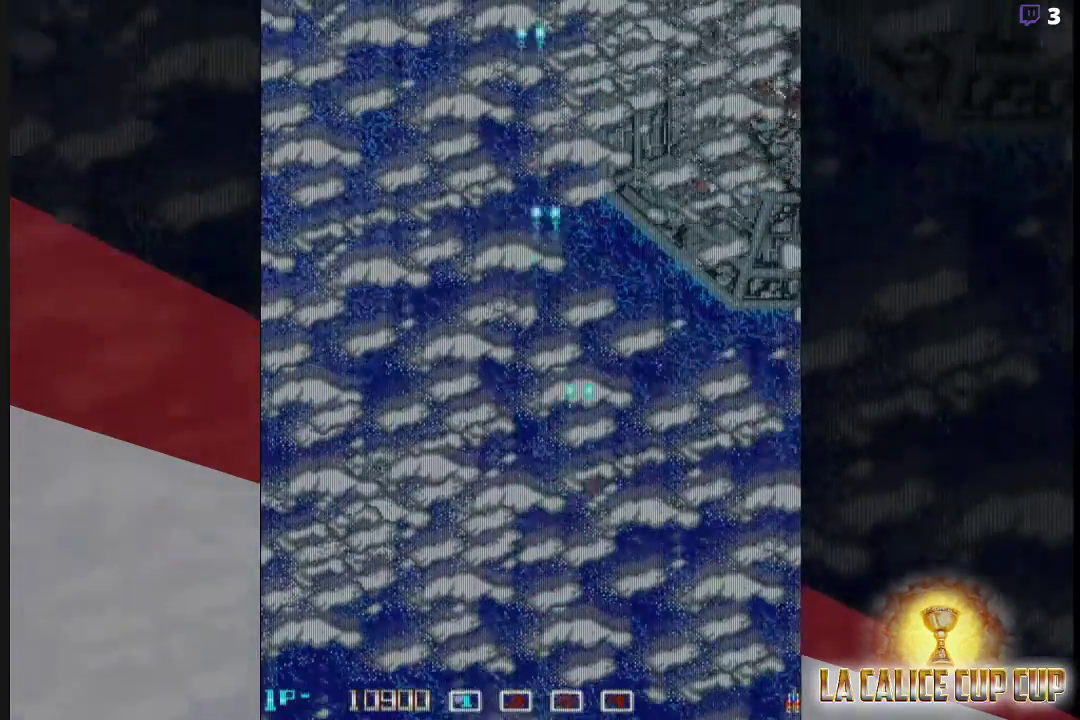
{"dt_ms": 500, "buttons": ["CROSS", "CIRCLE"], "left_stick": "center", "events": [[17, "left_stick", "up"], [200, "left_stick", "center"], [450, "CIRCLE", "down"]]}
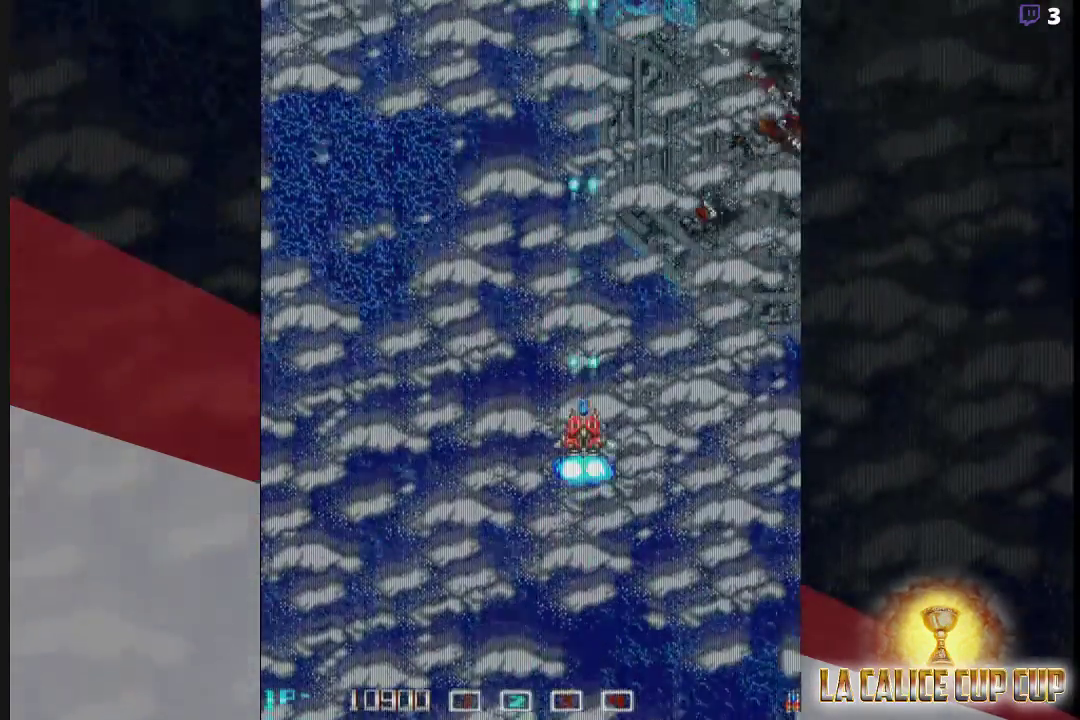
{"dt_ms": 500, "buttons": ["CROSS"], "left_stick": "center", "events": [[17, "CIRCLE", "up"], [367, "left_stick", "left"], [500, "left_stick", "center"]]}
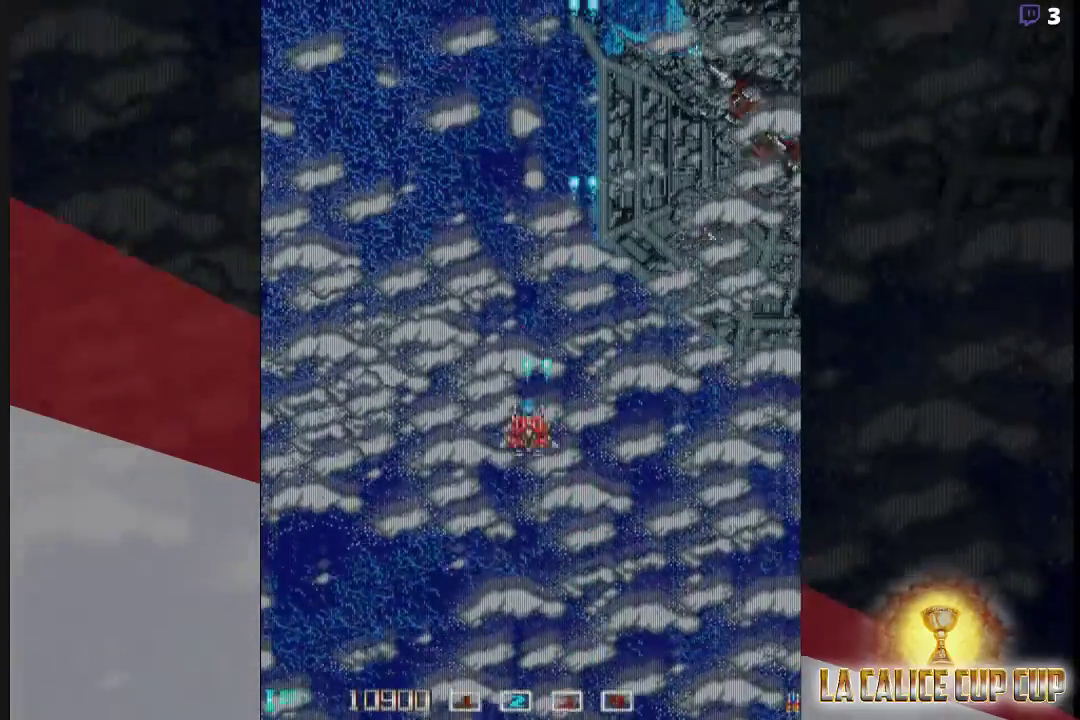
{"dt_ms": 500, "buttons": ["CROSS"], "left_stick": "center", "events": []}
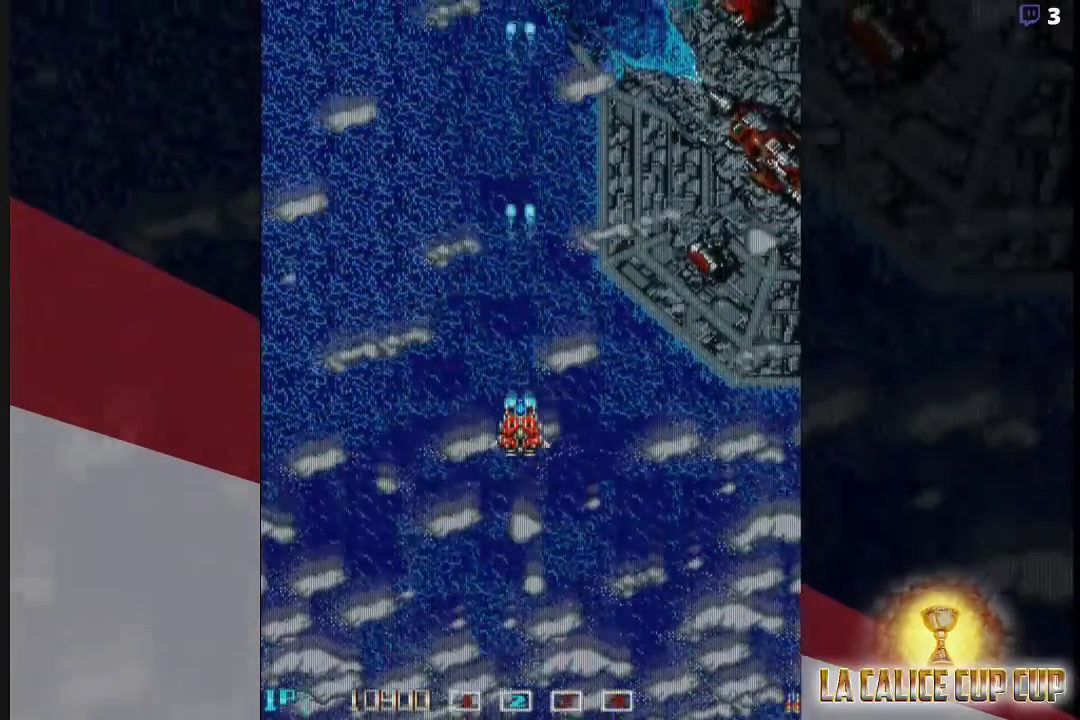
{"dt_ms": 500, "buttons": ["CROSS"], "left_stick": "center", "events": []}
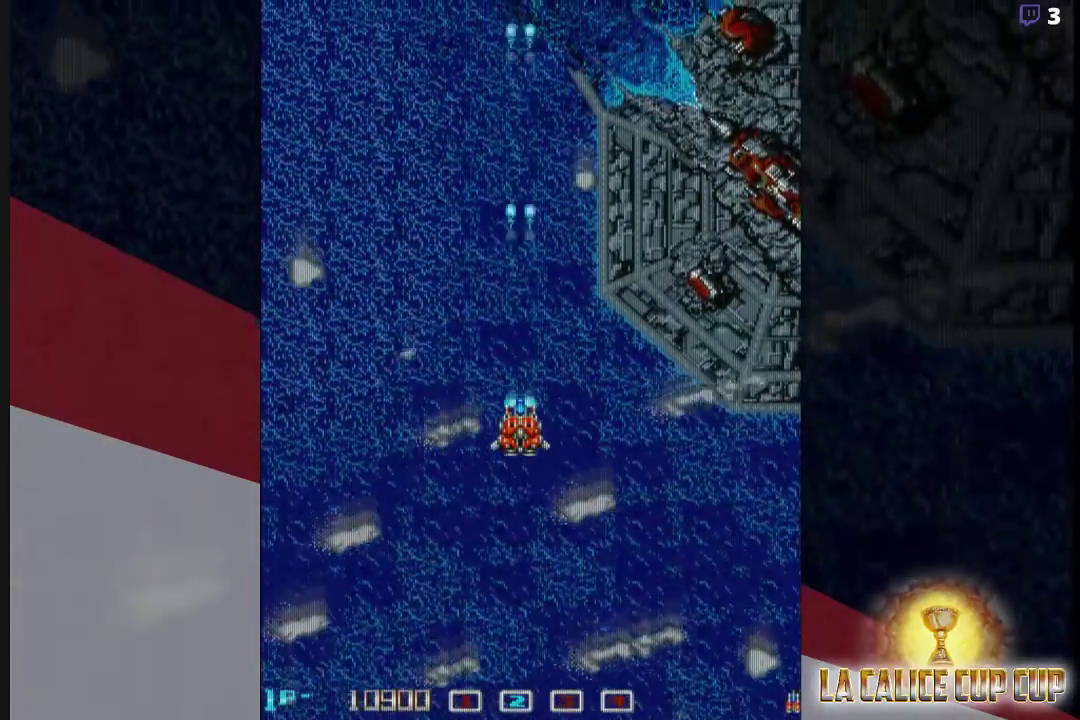
{"dt_ms": 500, "buttons": ["CROSS"], "left_stick": "center", "events": []}
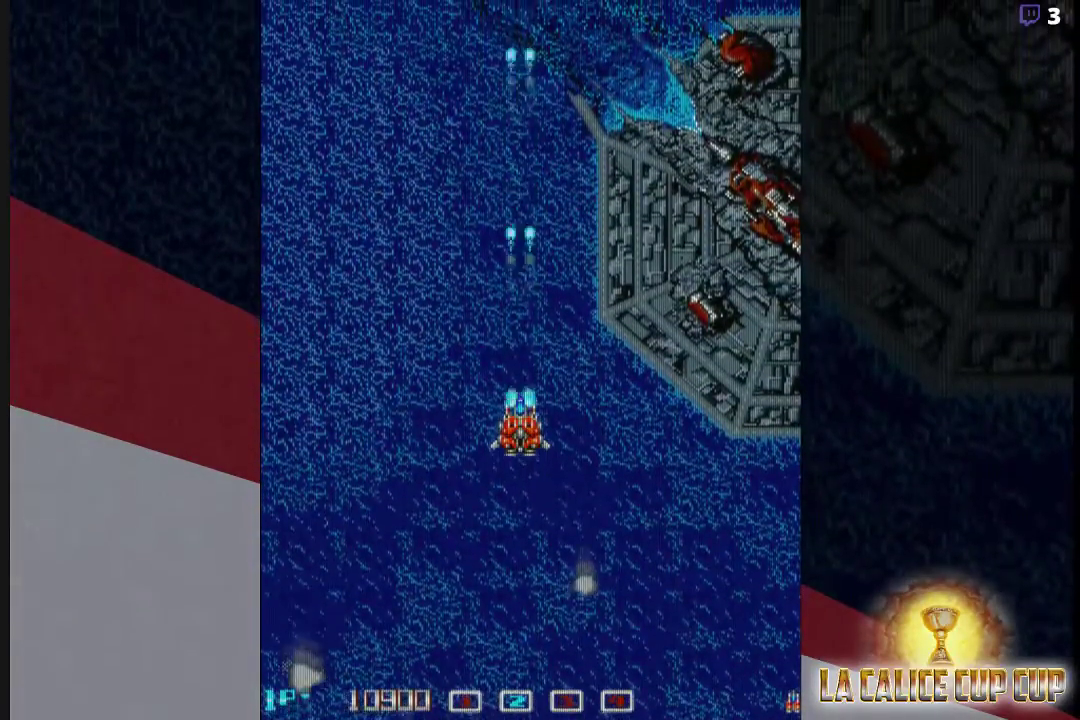
{"dt_ms": 500, "buttons": ["CROSS"], "left_stick": "center", "events": []}